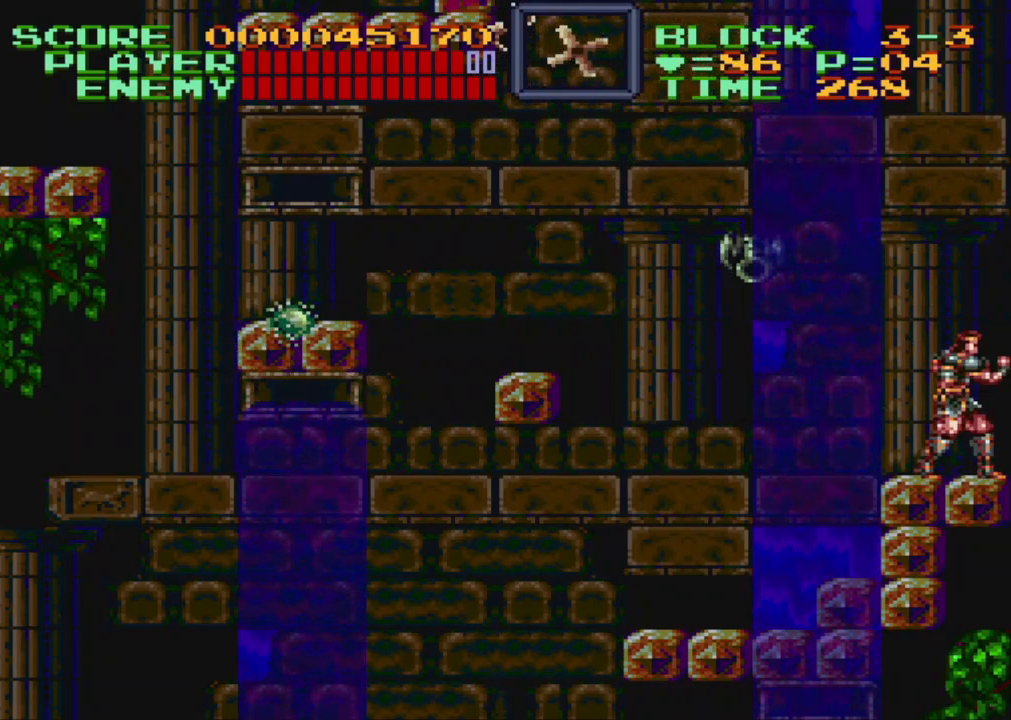
Gameplay with a controller (Nintendo layout); each line is a JSON object with the inputs held at the frame after it. "events" lists button and stick changes between this image and that frame as [ms after this image, input, new state], when the widget could be followed in between. Not read: L3 R3.
{"buttons": [], "events": []}
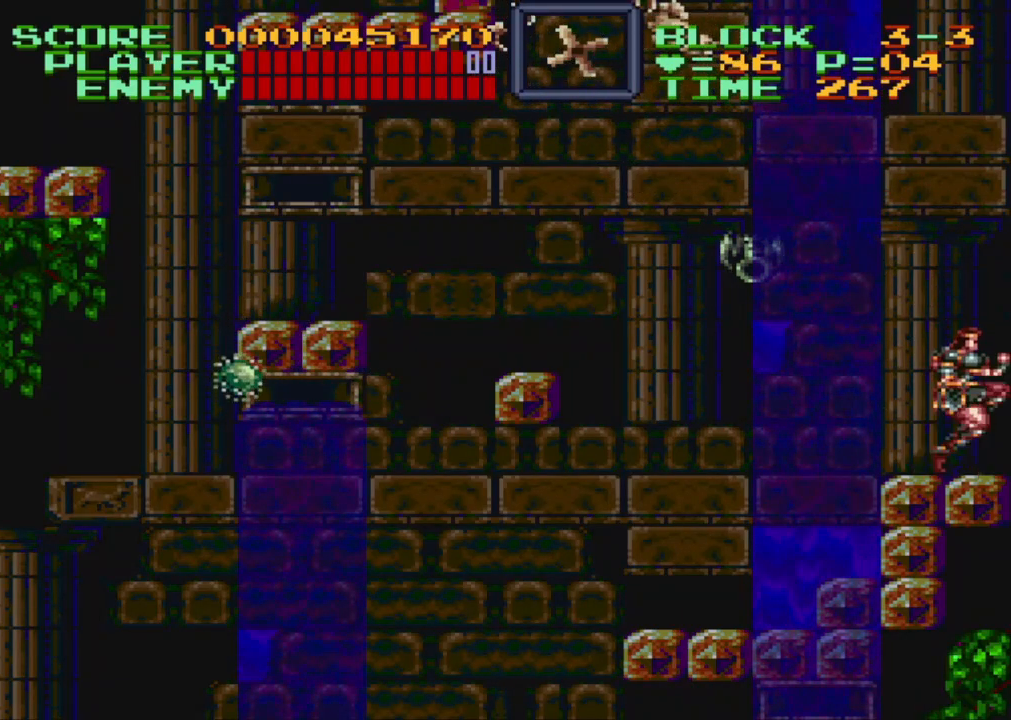
{"buttons": ["DPAD_UP", "DPAD_RIGHT"], "events": [[83, "B", "down"], [150, "DPAD_LEFT", "down"], [150, "DPAD_UP", "down"], [183, "B", "up"], [233, "Y", "down"], [333, "DPAD_LEFT", "up"], [333, "DPAD_RIGHT", "down"], [333, "DPAD_UP", "up"], [333, "Y", "up"], [417, "DPAD_UP", "down"]]}
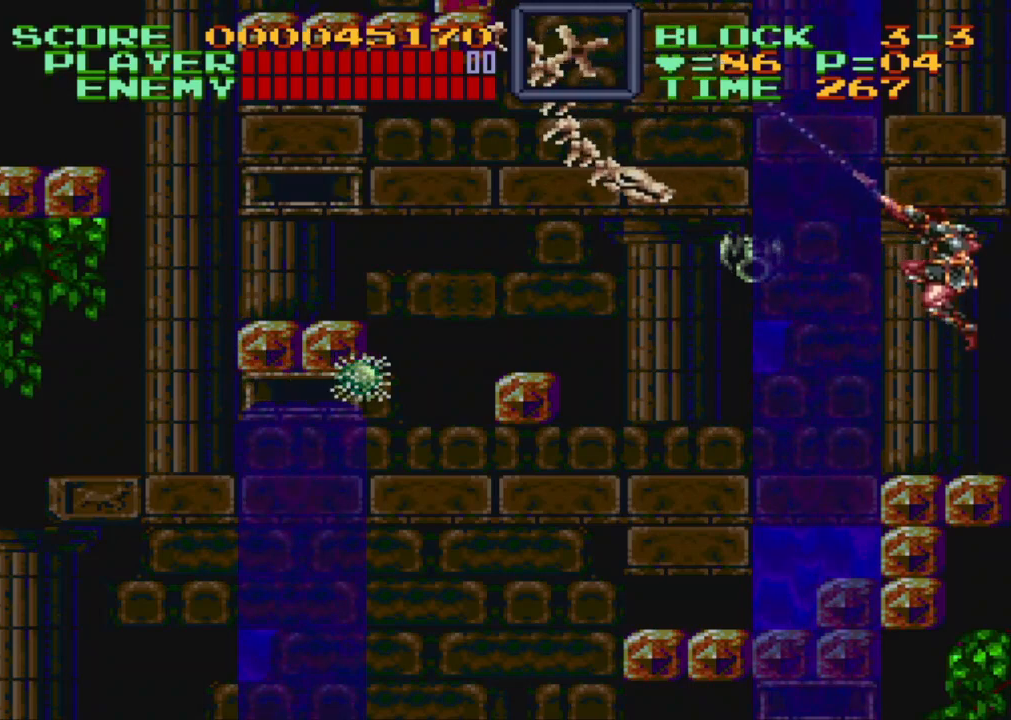
{"buttons": ["Y", "DPAD_UP", "DPAD_LEFT"], "events": [[33, "DPAD_UP", "up"], [283, "DPAD_RIGHT", "up"], [383, "B", "down"], [383, "DPAD_LEFT", "down"], [383, "DPAD_UP", "down"], [450, "B", "up"], [500, "Y", "down"]]}
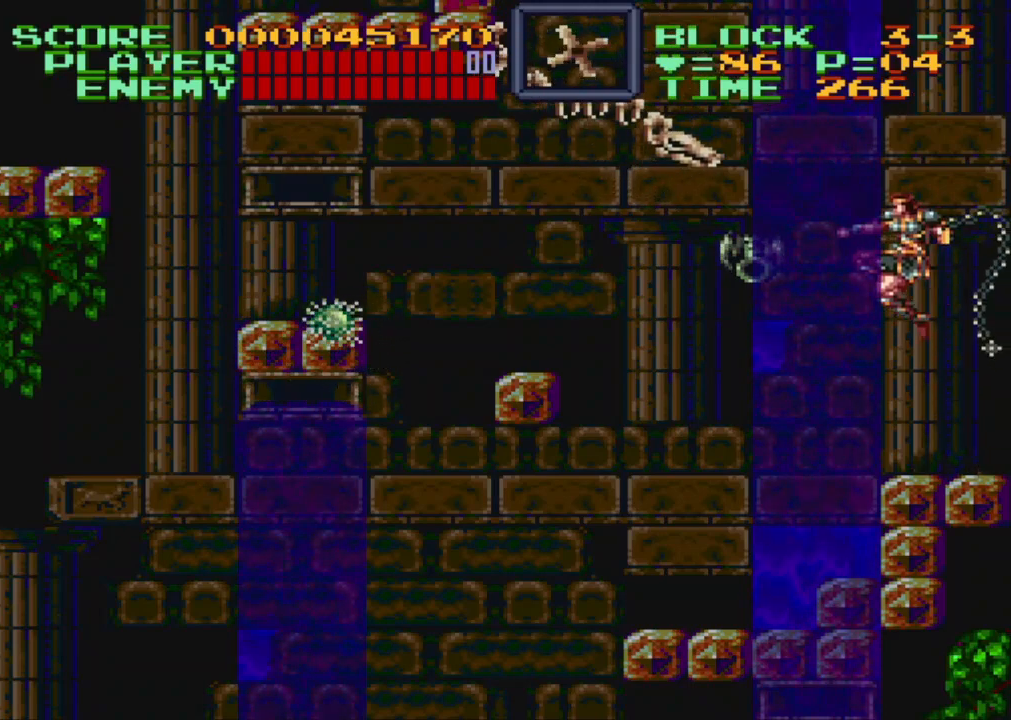
{"buttons": ["DPAD_RIGHT"], "events": [[100, "Y", "up"], [150, "DPAD_LEFT", "up"], [150, "DPAD_RIGHT", "down"], [150, "DPAD_UP", "up"]]}
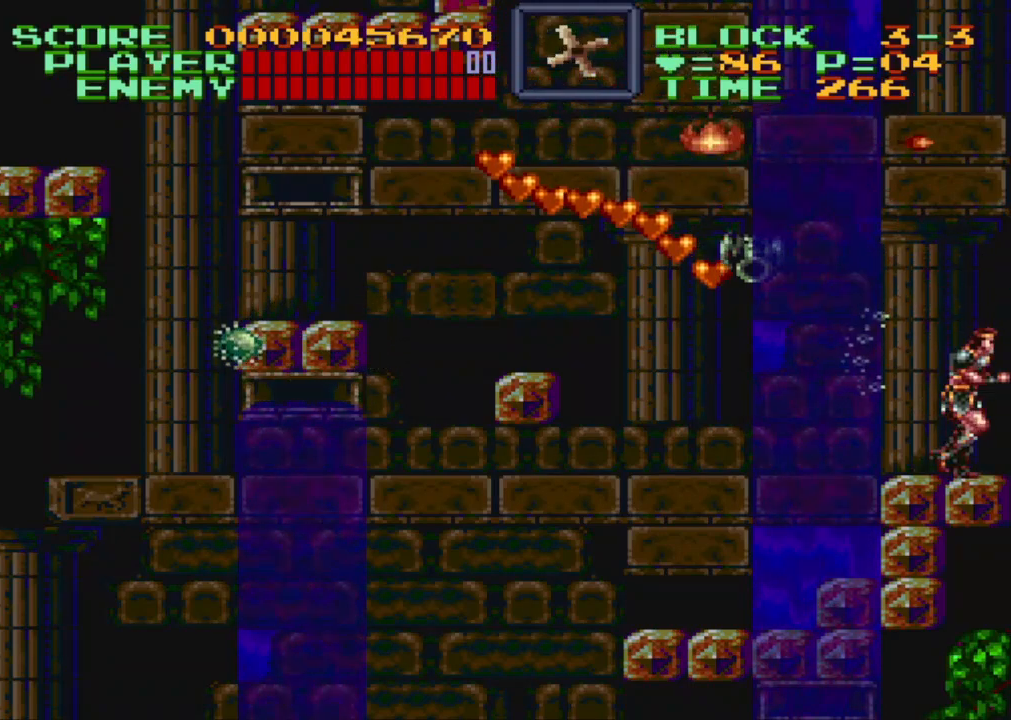
{"buttons": [], "events": [[183, "DPAD_RIGHT", "up"]]}
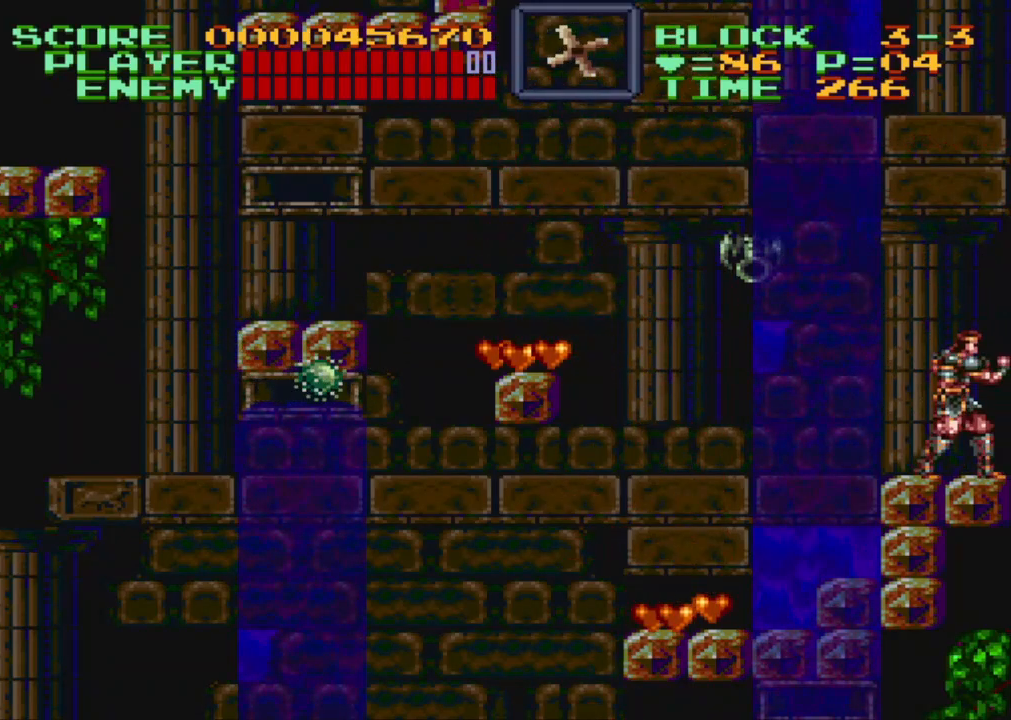
{"buttons": [], "events": [[117, "DPAD_LEFT", "down"], [183, "DPAD_LEFT", "up"], [317, "B", "down"], [350, "B", "up"]]}
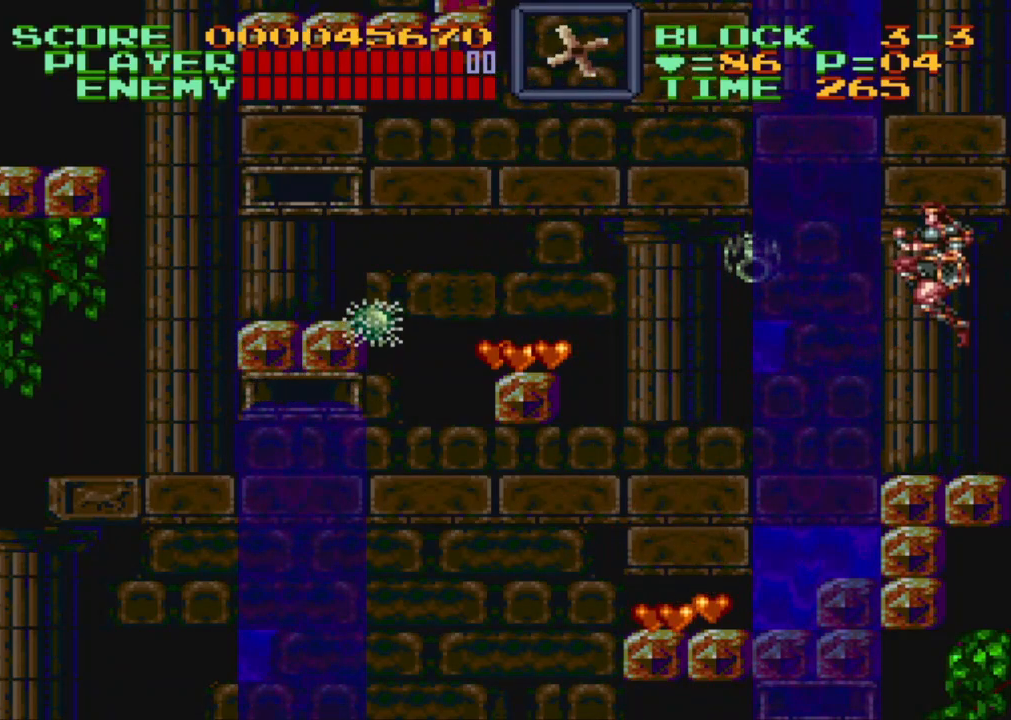
{"buttons": ["Y"], "events": [[17, "B", "down"], [83, "B", "up"], [167, "Y", "down"]]}
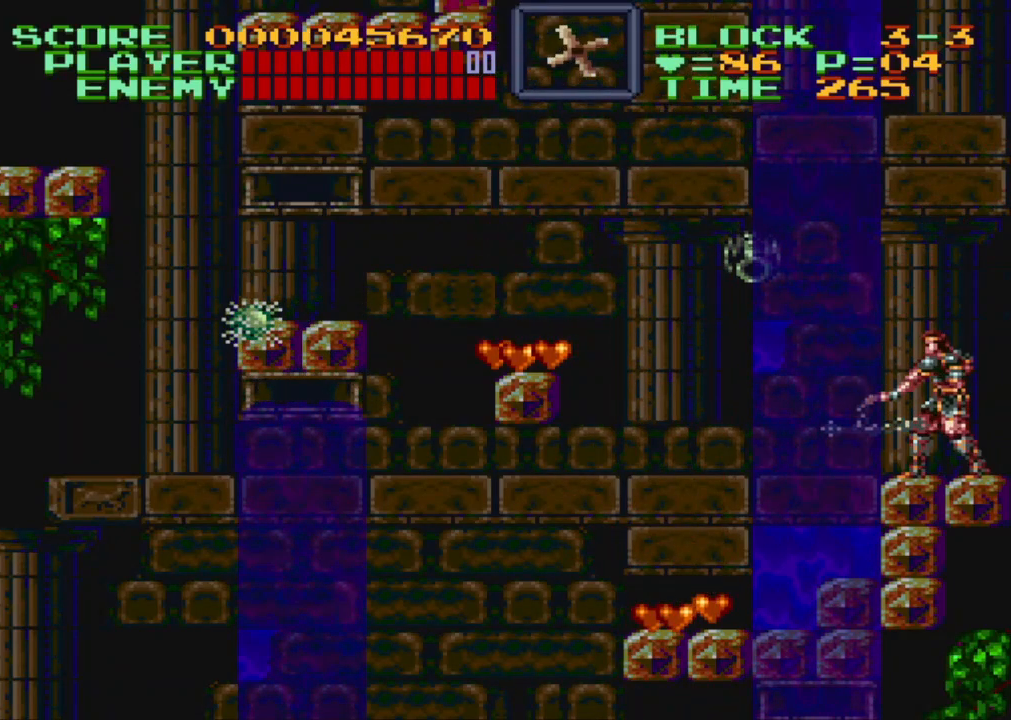
{"buttons": ["B"], "events": [[50, "DPAD_DOWN", "down"], [133, "DPAD_DOWN", "up"], [200, "Y", "up"], [500, "B", "down"]]}
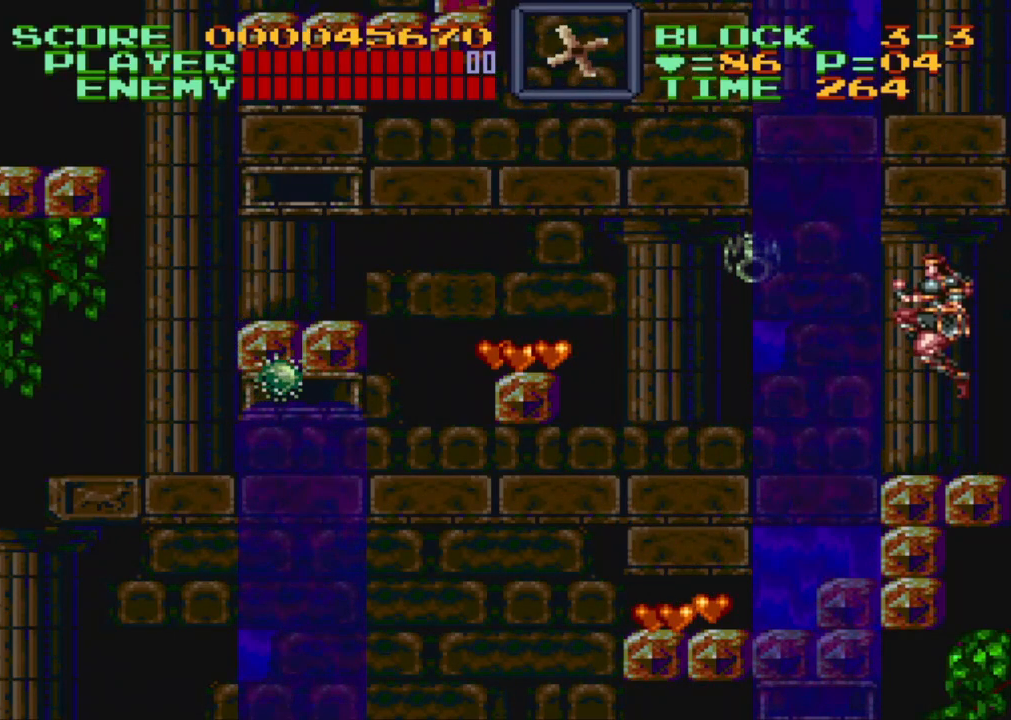
{"buttons": ["Y"], "events": [[67, "B", "up"], [117, "Y", "down"]]}
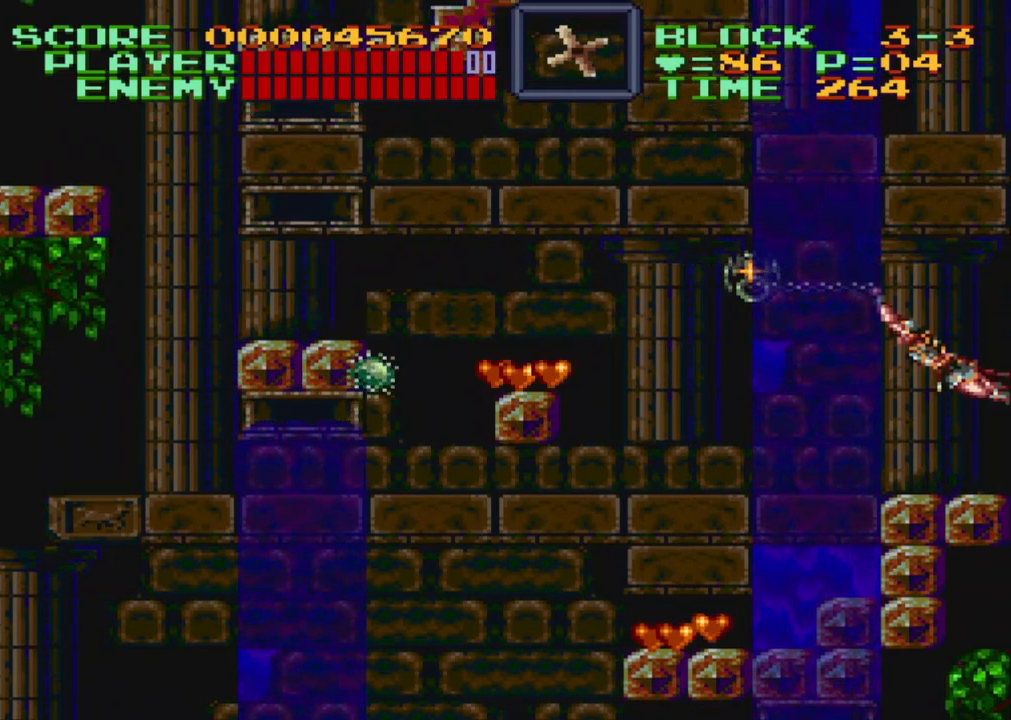
{"buttons": ["Y", "DPAD_DOWN", "DPAD_LEFT"], "events": [[333, "DPAD_DOWN", "down"], [483, "DPAD_LEFT", "down"]]}
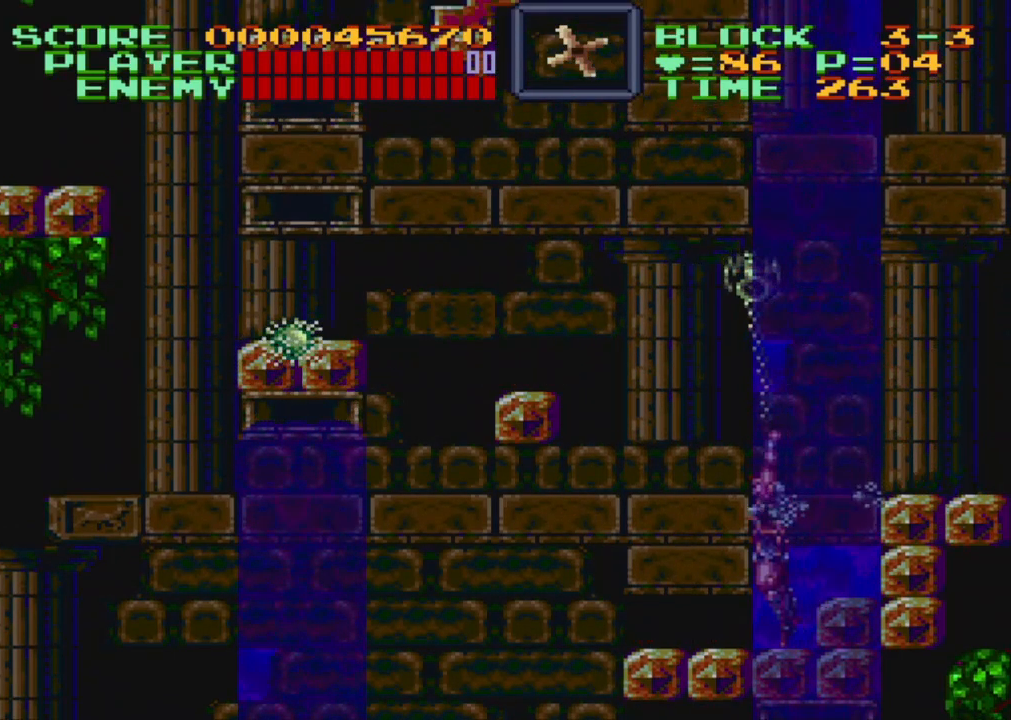
{"buttons": ["Y"], "events": [[33, "DPAD_DOWN", "up"], [400, "DPAD_LEFT", "up"]]}
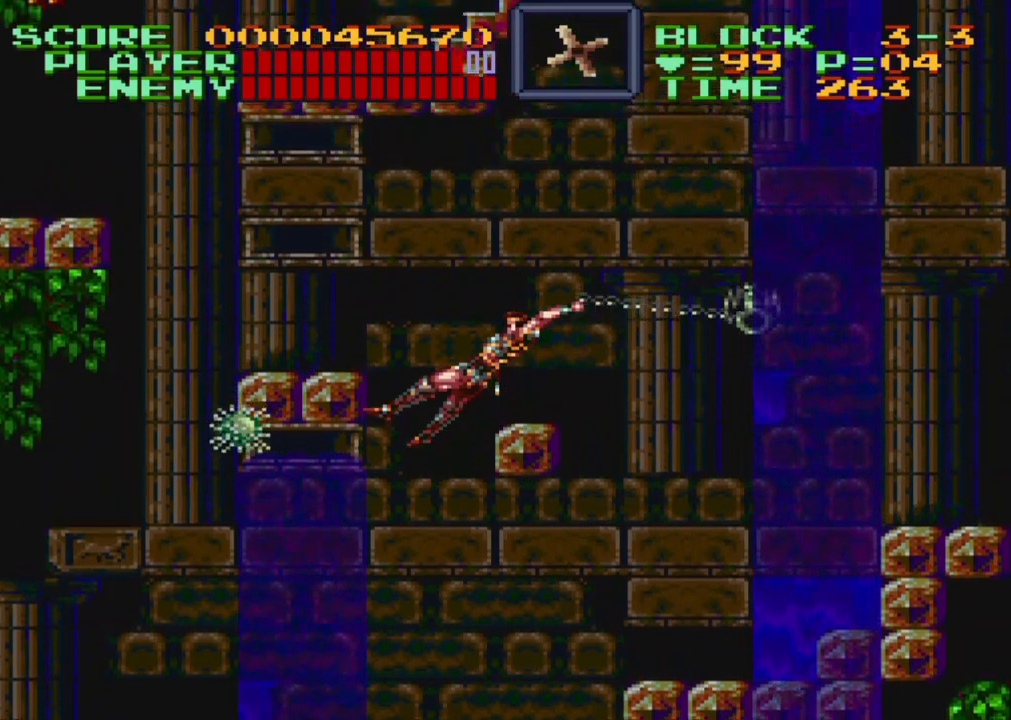
{"buttons": ["Y", "DPAD_UP", "DPAD_RIGHT"], "events": [[17, "DPAD_RIGHT", "down"], [450, "DPAD_UP", "down"]]}
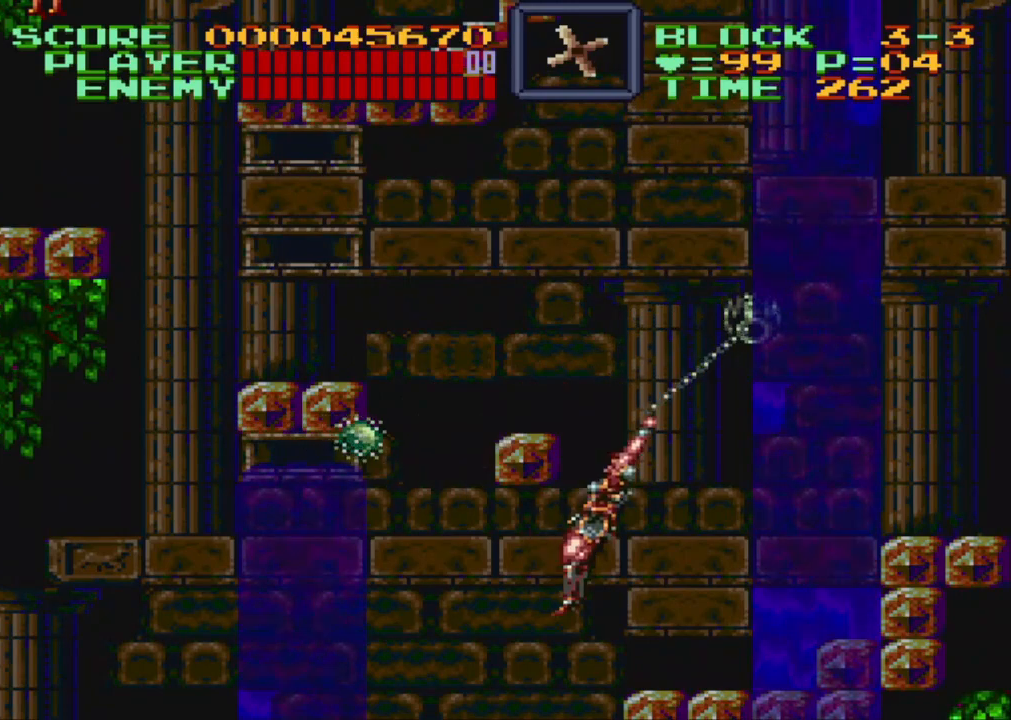
{"buttons": ["Y", "DPAD_UP", "DPAD_RIGHT"], "events": [[50, "DPAD_UP", "up"], [450, "DPAD_UP", "down"]]}
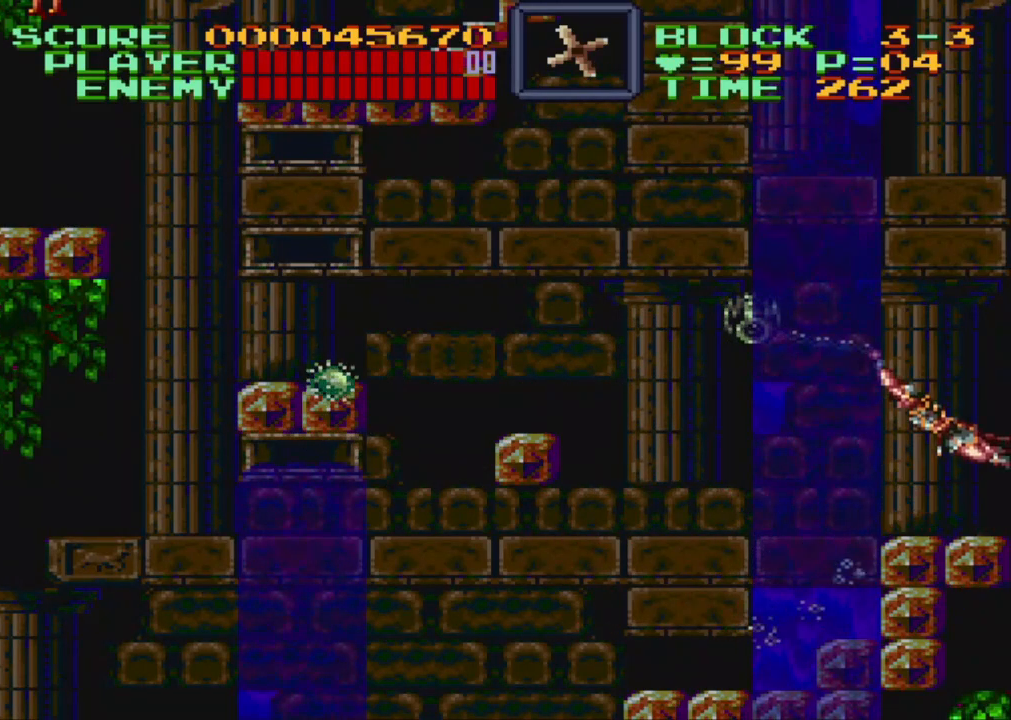
{"buttons": ["Y", "DPAD_LEFT"], "events": [[33, "DPAD_UP", "up"], [167, "DPAD_RIGHT", "up"], [367, "DPAD_LEFT", "down"]]}
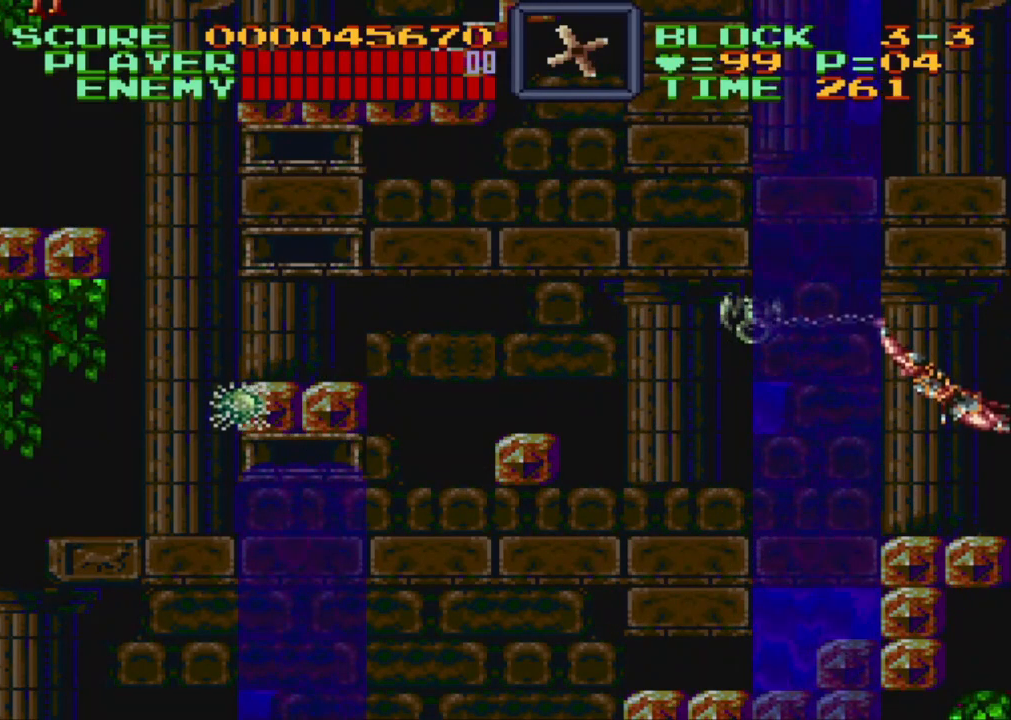
{"buttons": ["Y", "DPAD_LEFT"], "events": []}
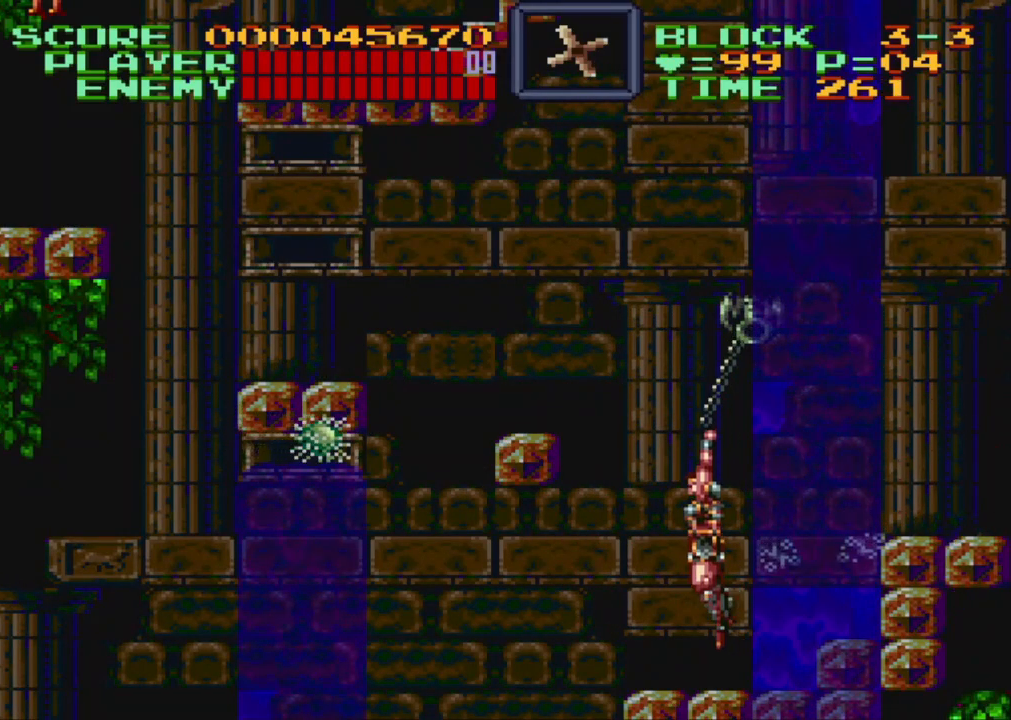
{"buttons": ["Y"], "events": [[467, "DPAD_LEFT", "up"]]}
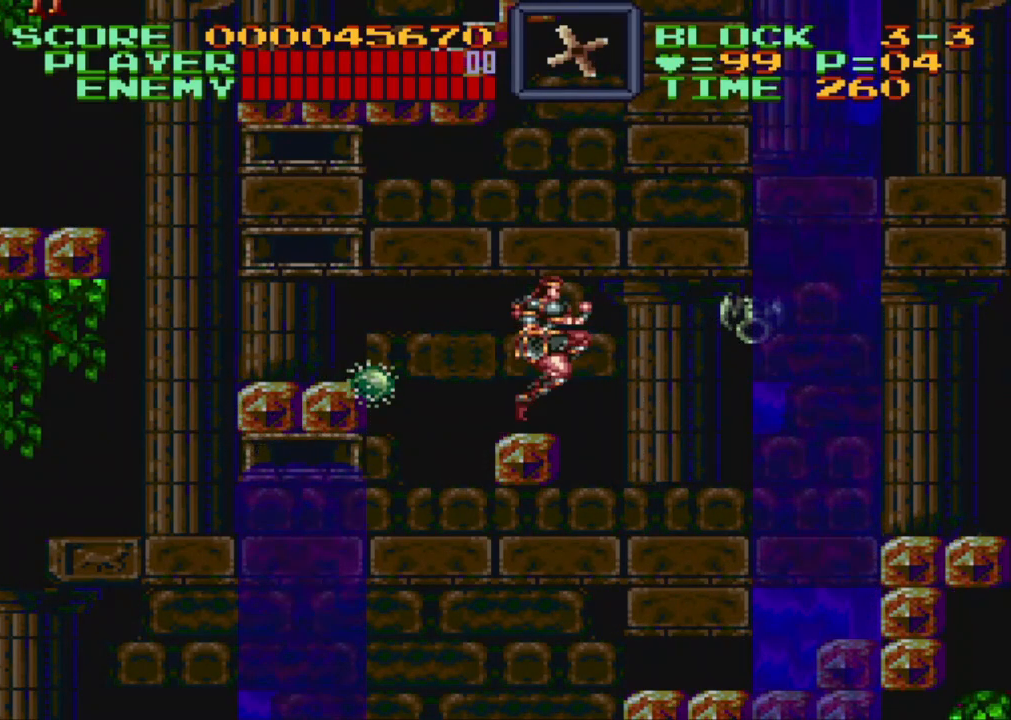
{"buttons": ["DPAD_LEFT"], "events": [[17, "Y", "up"], [50, "DPAD_RIGHT", "down"], [100, "DPAD_RIGHT", "up"], [300, "DPAD_LEFT", "down"]]}
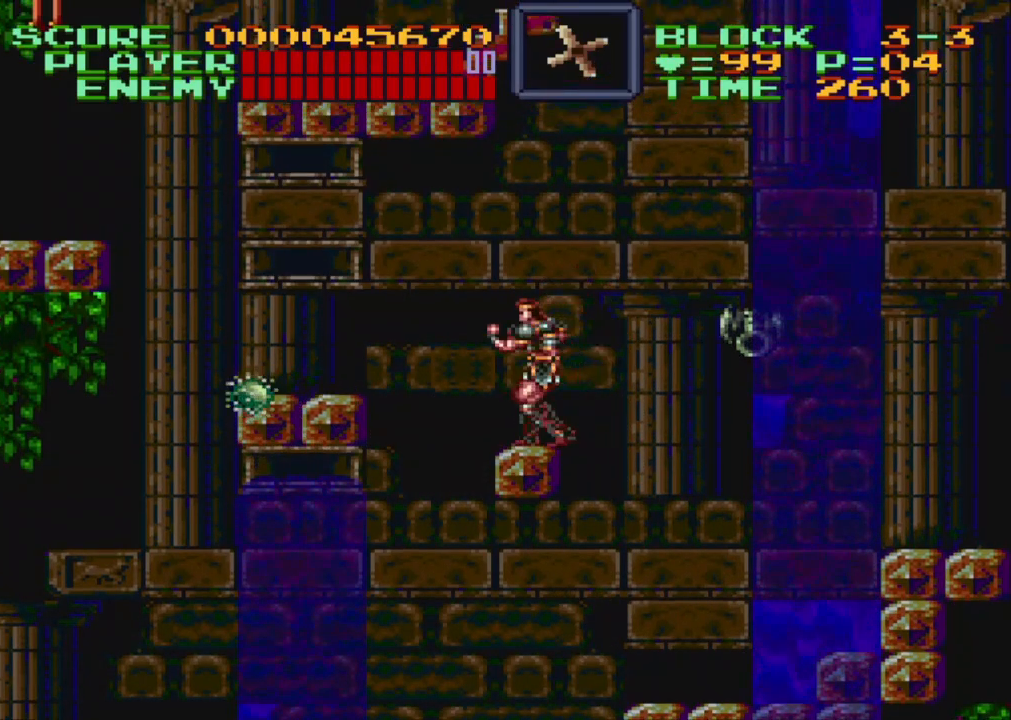
{"buttons": [], "events": [[33, "DPAD_LEFT", "up"]]}
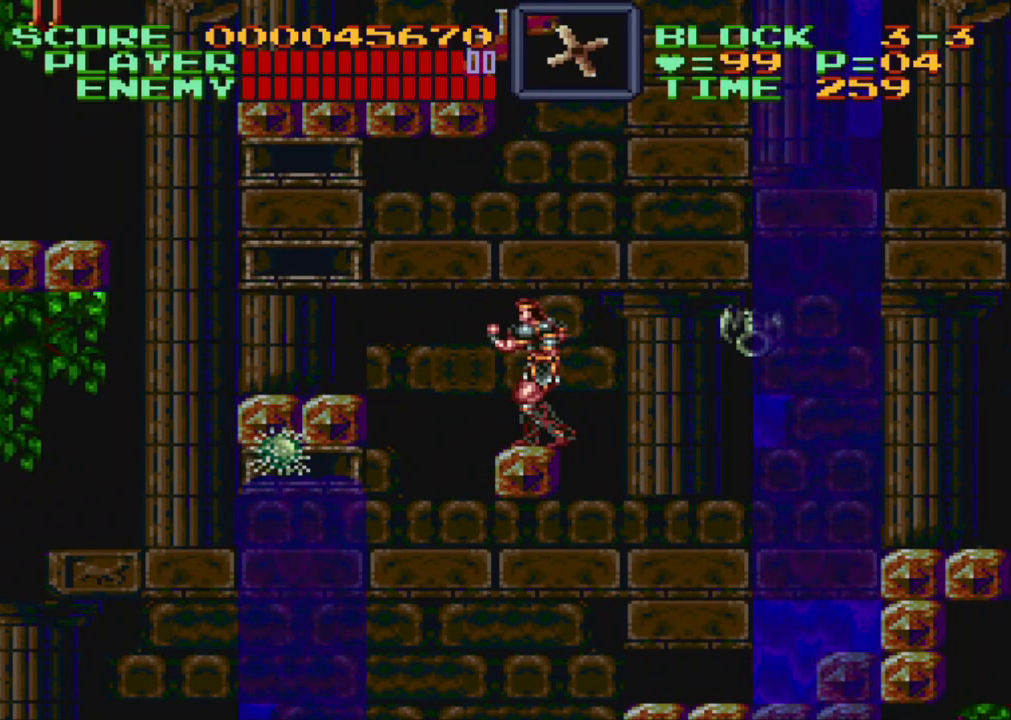
{"buttons": [], "events": []}
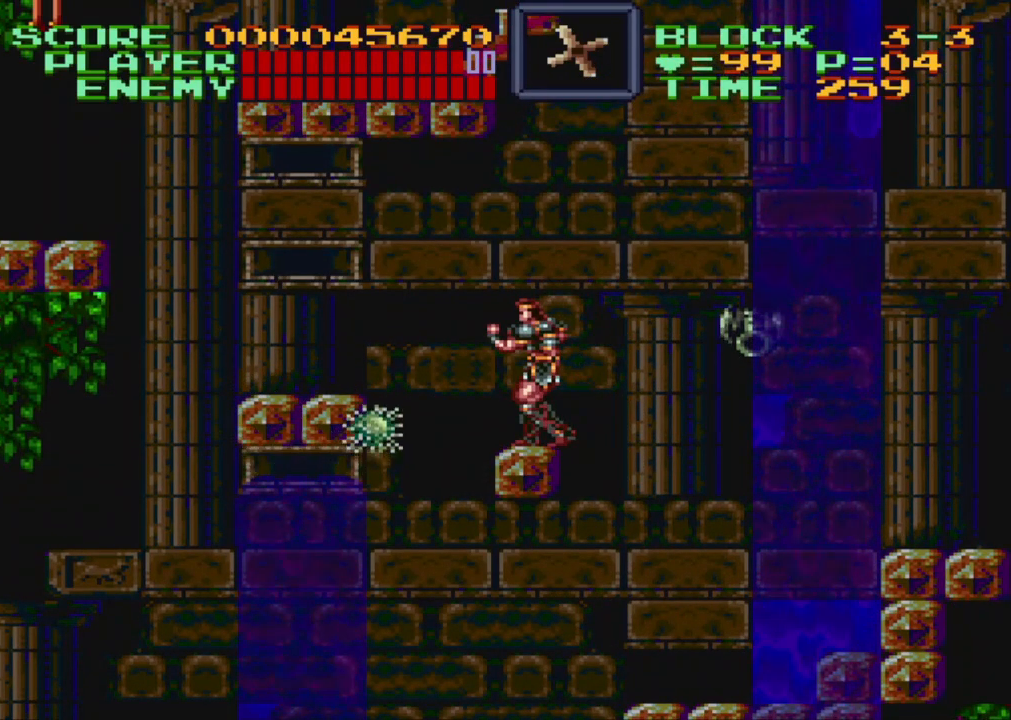
{"buttons": ["B", "DPAD_LEFT"], "events": [[400, "DPAD_LEFT", "down"], [500, "B", "down"]]}
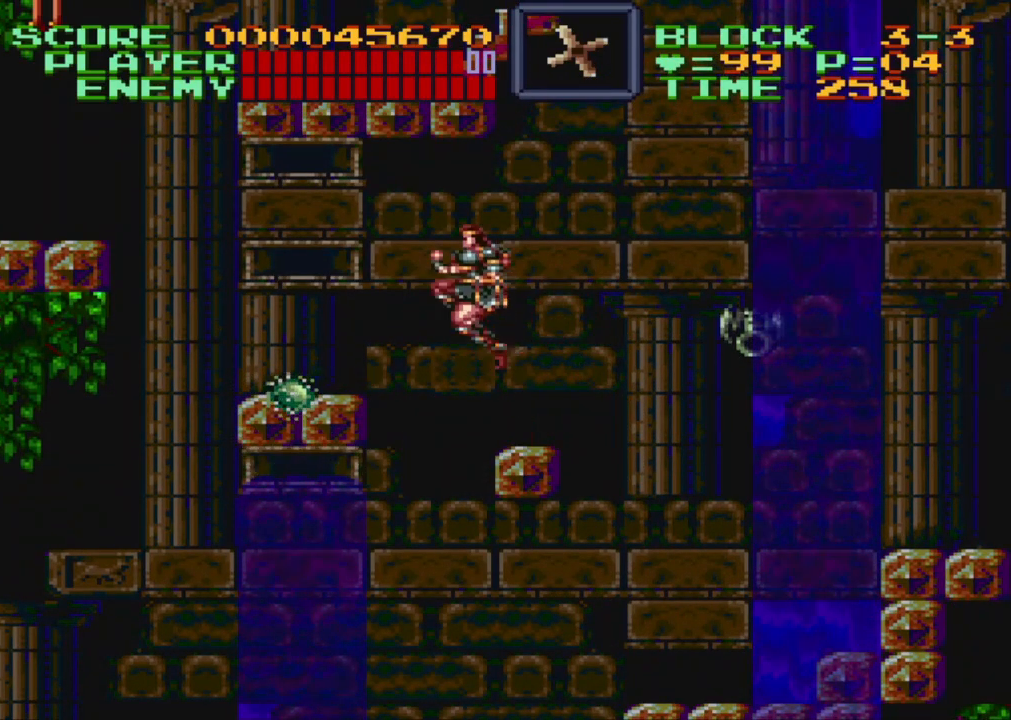
{"buttons": ["DPAD_LEFT"], "events": [[283, "B", "up"]]}
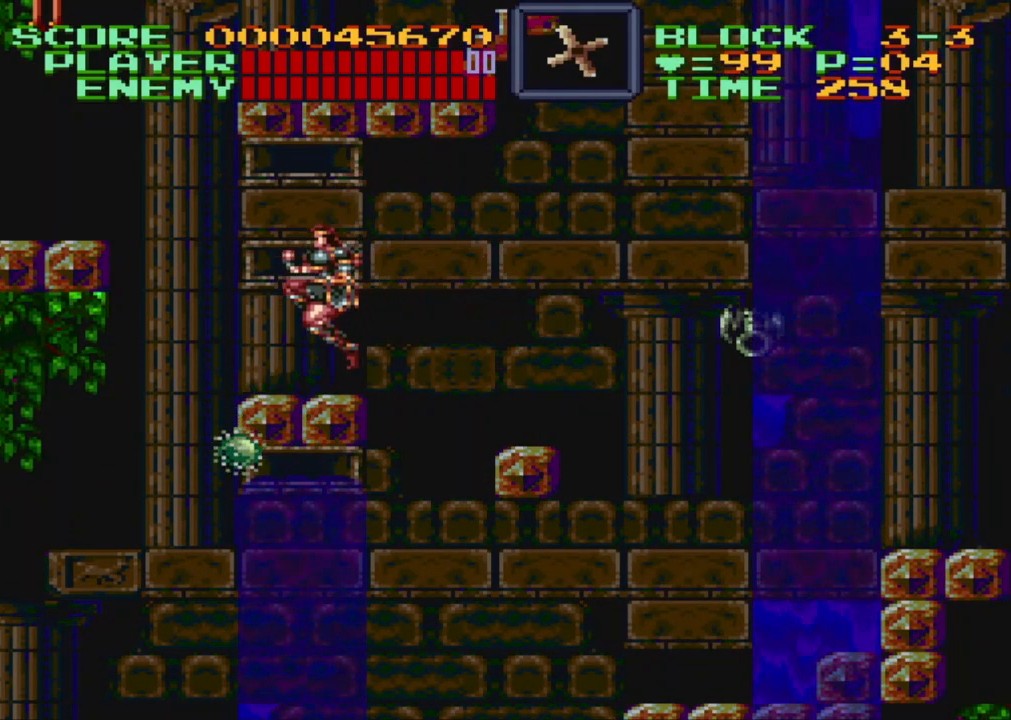
{"buttons": ["B", "DPAD_LEFT"], "events": [[400, "B", "down"]]}
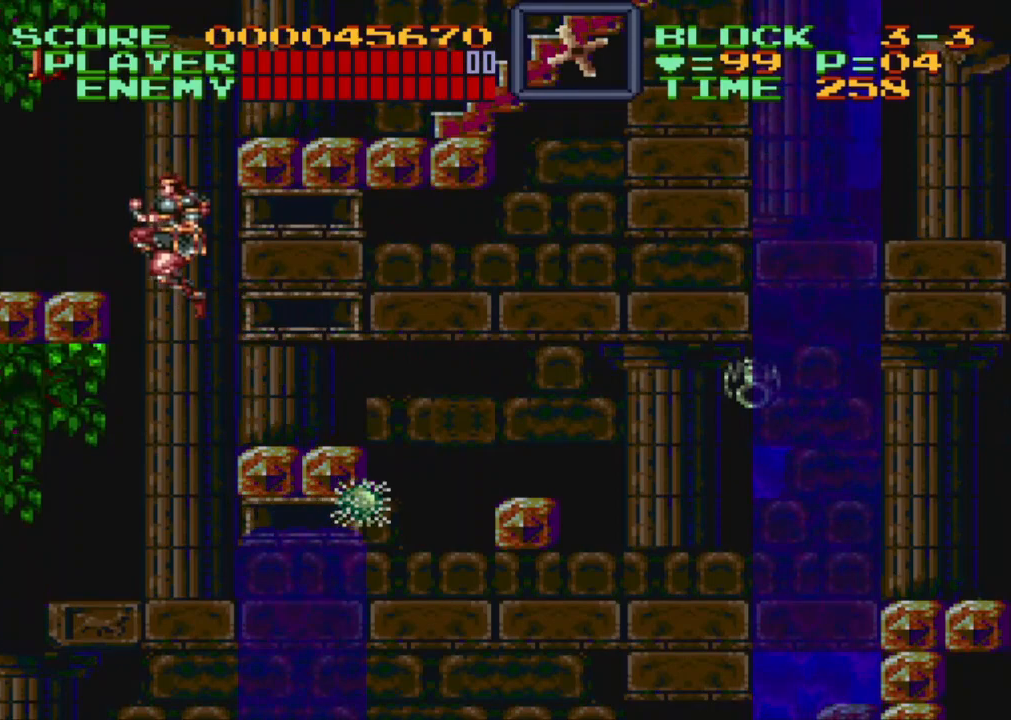
{"buttons": ["DPAD_LEFT"], "events": [[300, "B", "up"]]}
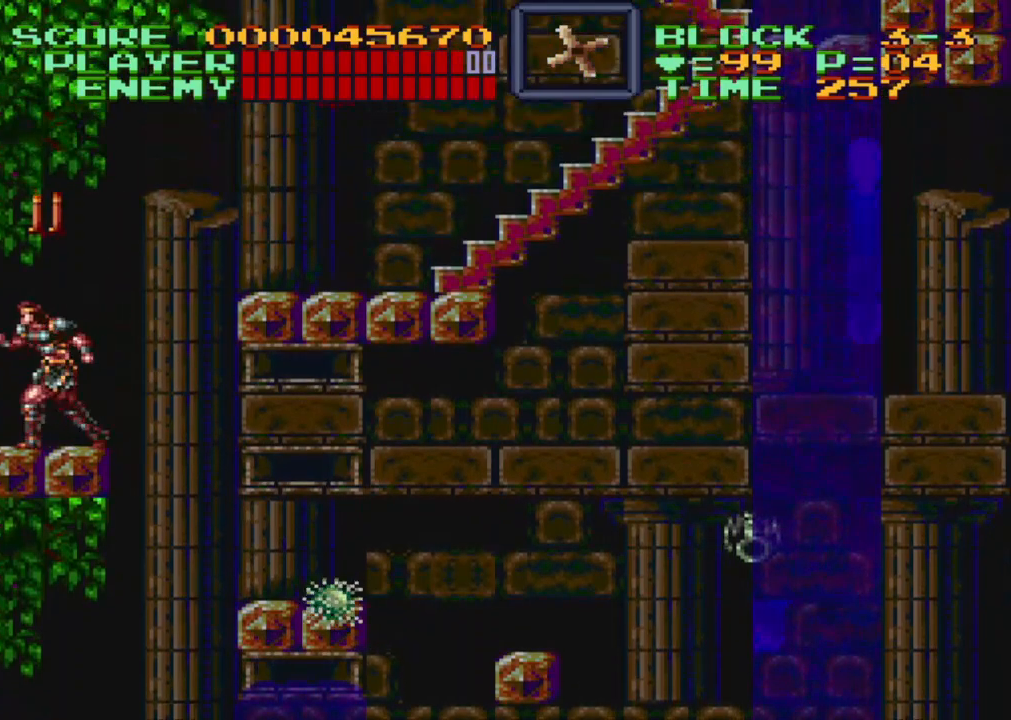
{"buttons": [], "events": [[233, "DPAD_LEFT", "up"], [333, "DPAD_RIGHT", "down"], [400, "DPAD_RIGHT", "up"]]}
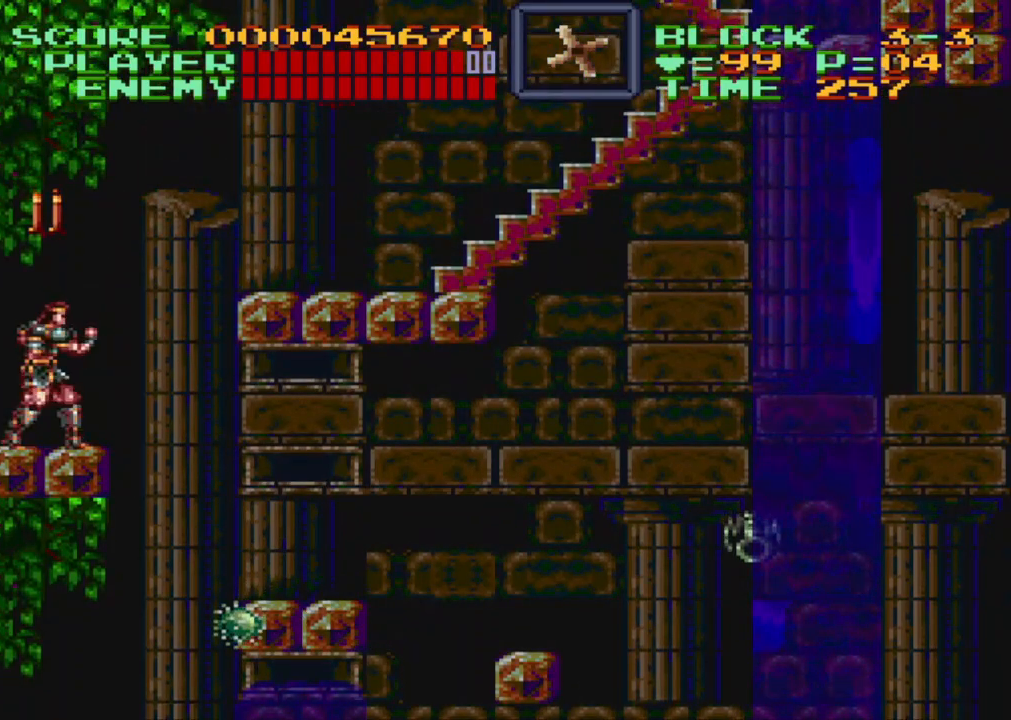
{"buttons": ["DPAD_RIGHT"], "events": [[133, "DPAD_LEFT", "down"], [233, "DPAD_LEFT", "up"], [417, "DPAD_RIGHT", "down"]]}
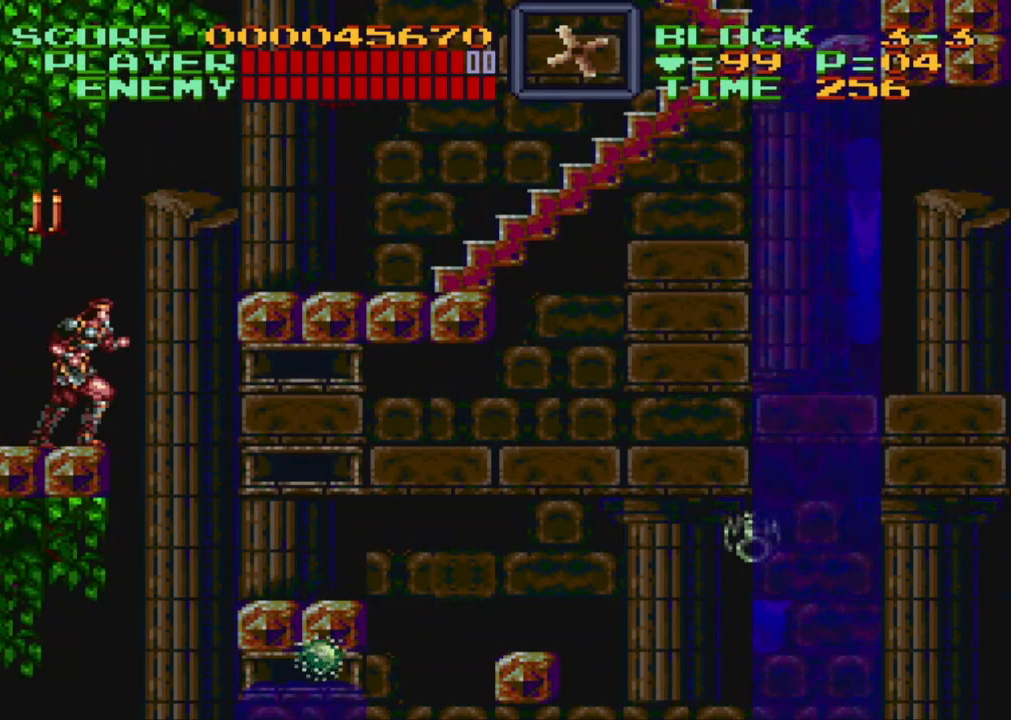
{"buttons": ["B", "DPAD_RIGHT"], "events": [[167, "B", "down"]]}
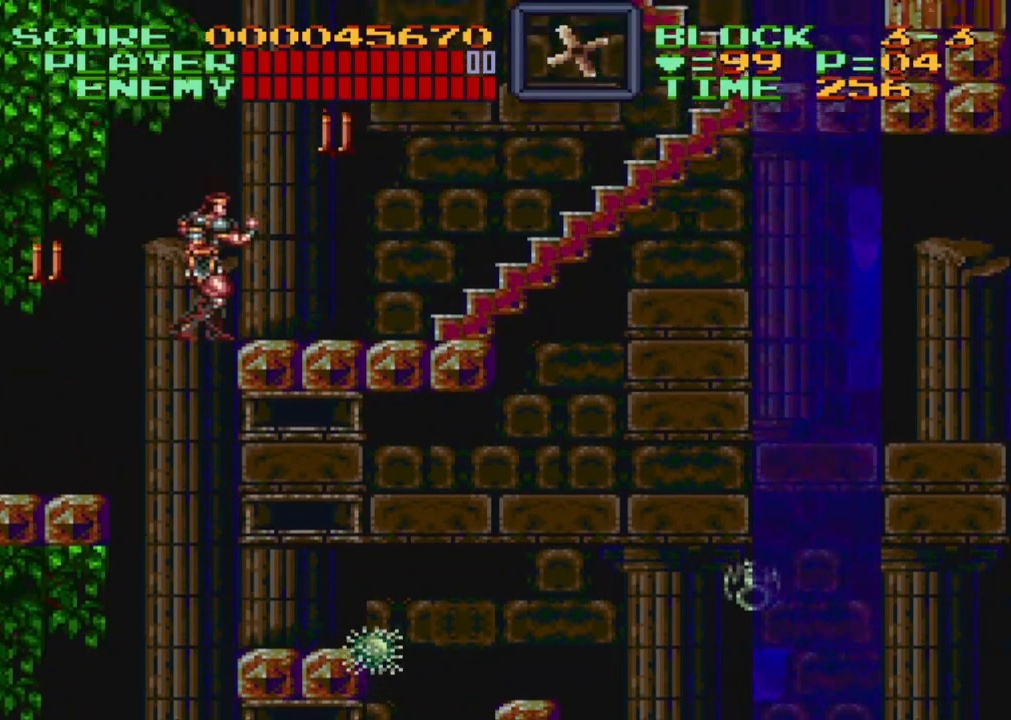
{"buttons": [], "events": [[133, "B", "up"], [483, "DPAD_RIGHT", "up"]]}
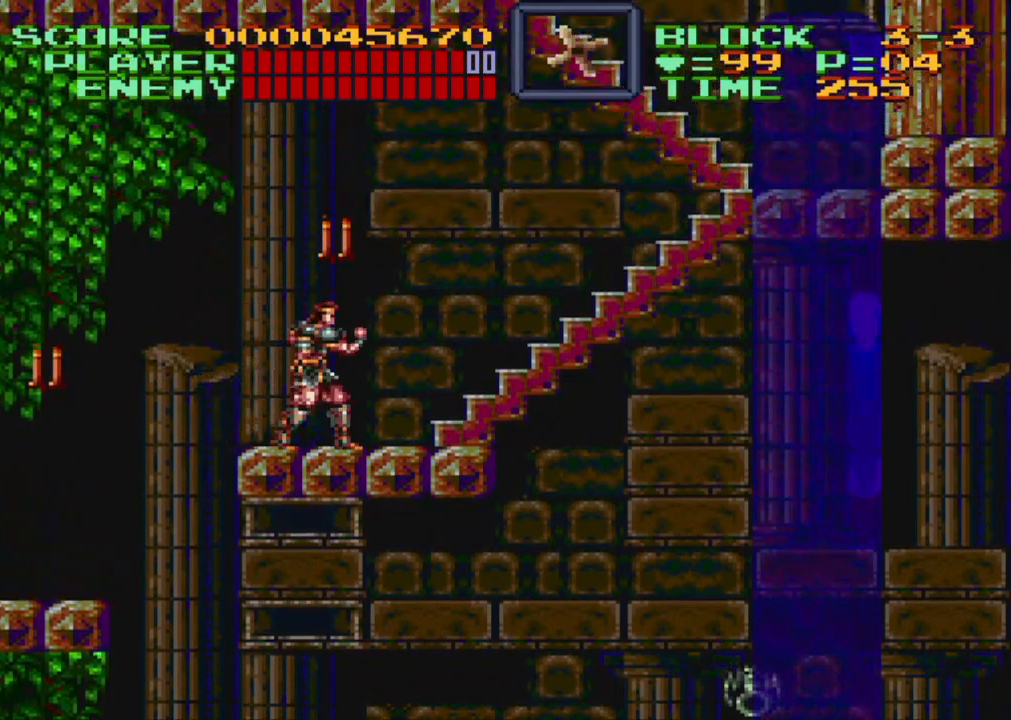
{"buttons": ["Y"], "events": [[133, "DPAD_LEFT", "down"], [283, "DPAD_LEFT", "up"], [350, "Y", "down"]]}